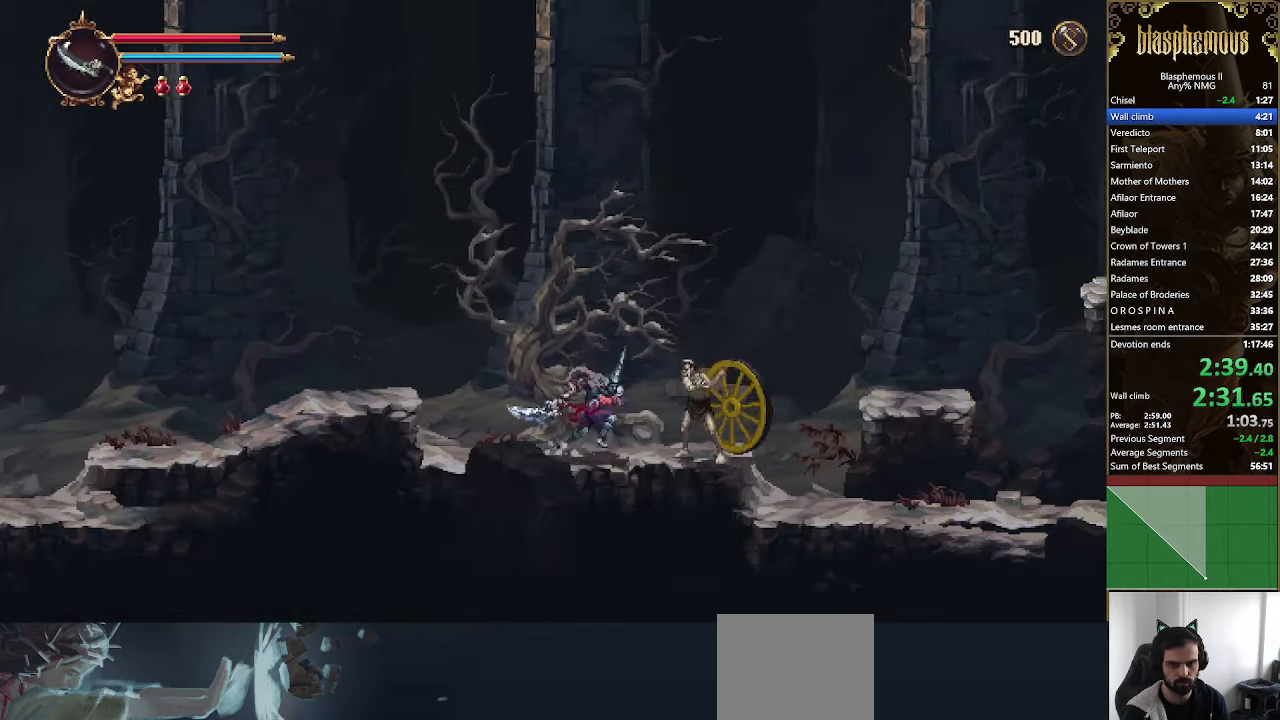
Gameplay with a controller (PlayStation layout); each line is a JSON object with the inputs held at the frame after it. "events" lists button and stick changes between this image and that frame as [ms after this image, input, new state], when the widget could be followed in between.
{"buttons": ["DPAD_RIGHT"], "left_stick": "center", "right_stick": "center", "events": [[200, "R2", "down"], [366, "R2", "up"]]}
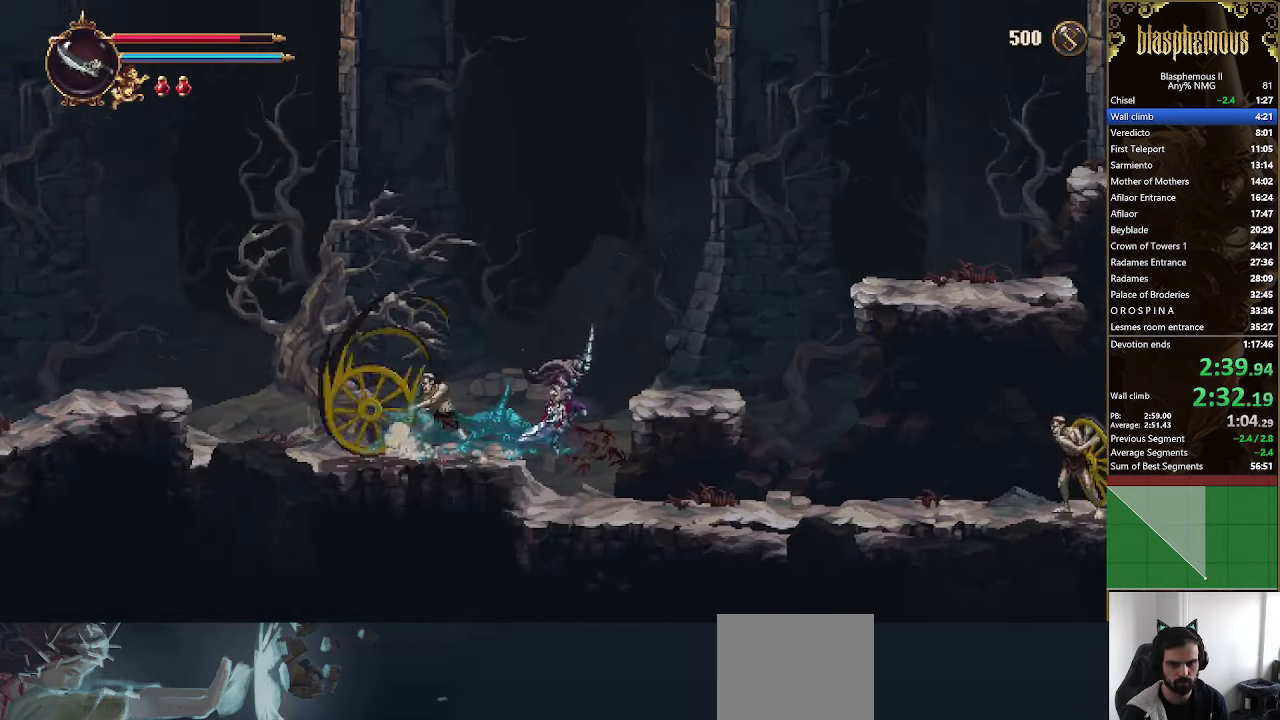
{"buttons": ["DPAD_RIGHT"], "left_stick": "center", "right_stick": "center", "events": [[300, "R2", "down"], [466, "R2", "up"]]}
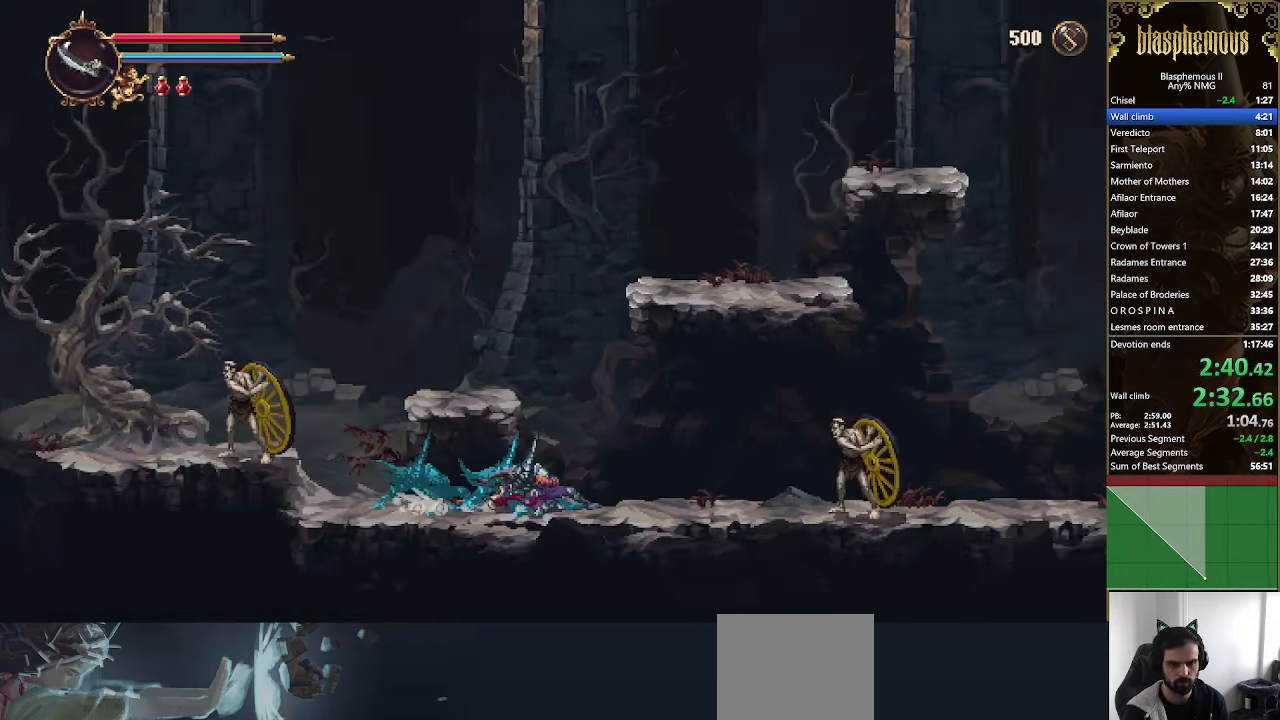
{"buttons": ["DPAD_RIGHT"], "left_stick": "center", "right_stick": "center", "events": []}
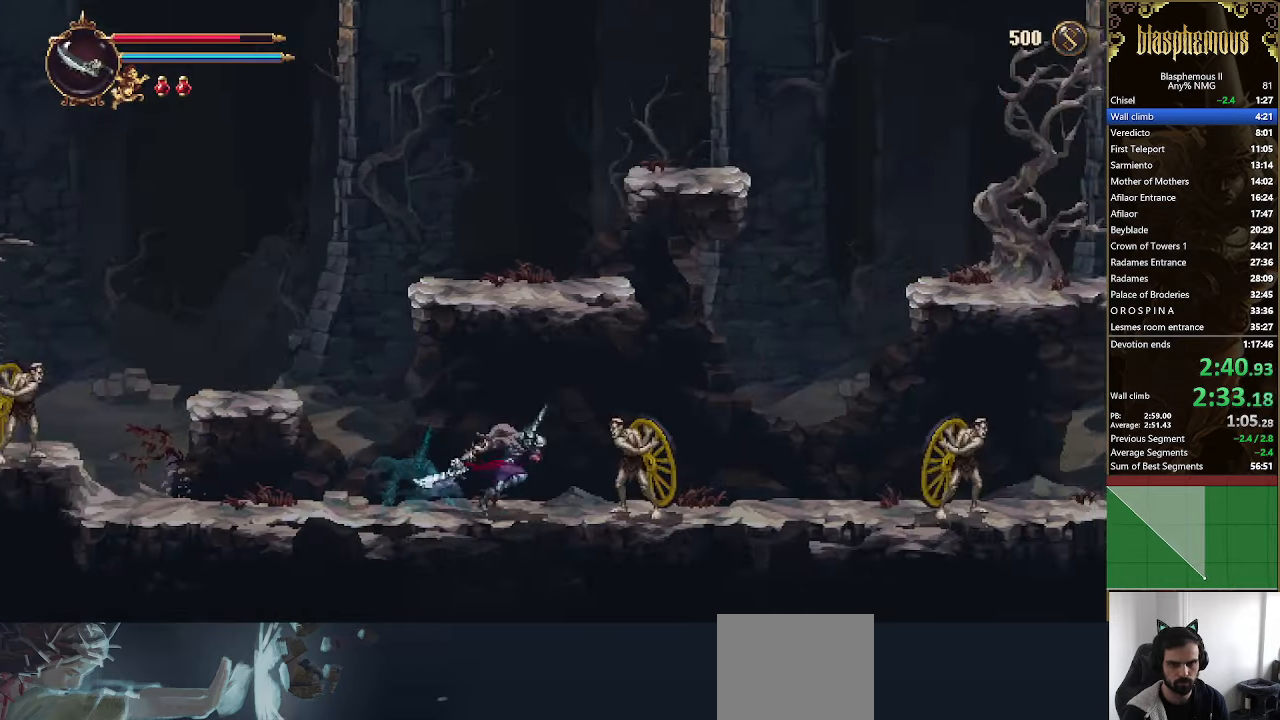
{"buttons": ["DPAD_RIGHT"], "left_stick": "center", "right_stick": "center", "events": [[133, "R2", "down"], [167, "left_stick", "down"], [267, "left_stick", "center"], [334, "R2", "up"]]}
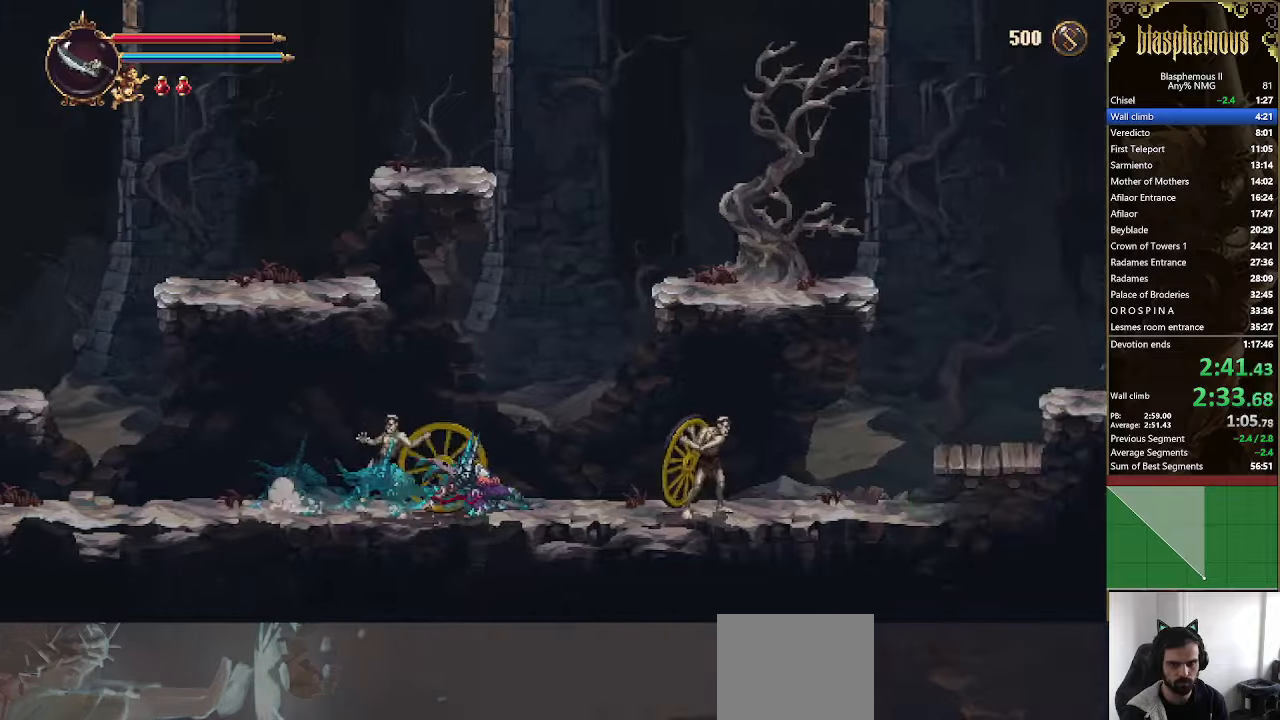
{"buttons": ["DPAD_RIGHT"], "left_stick": "center", "right_stick": "center", "events": []}
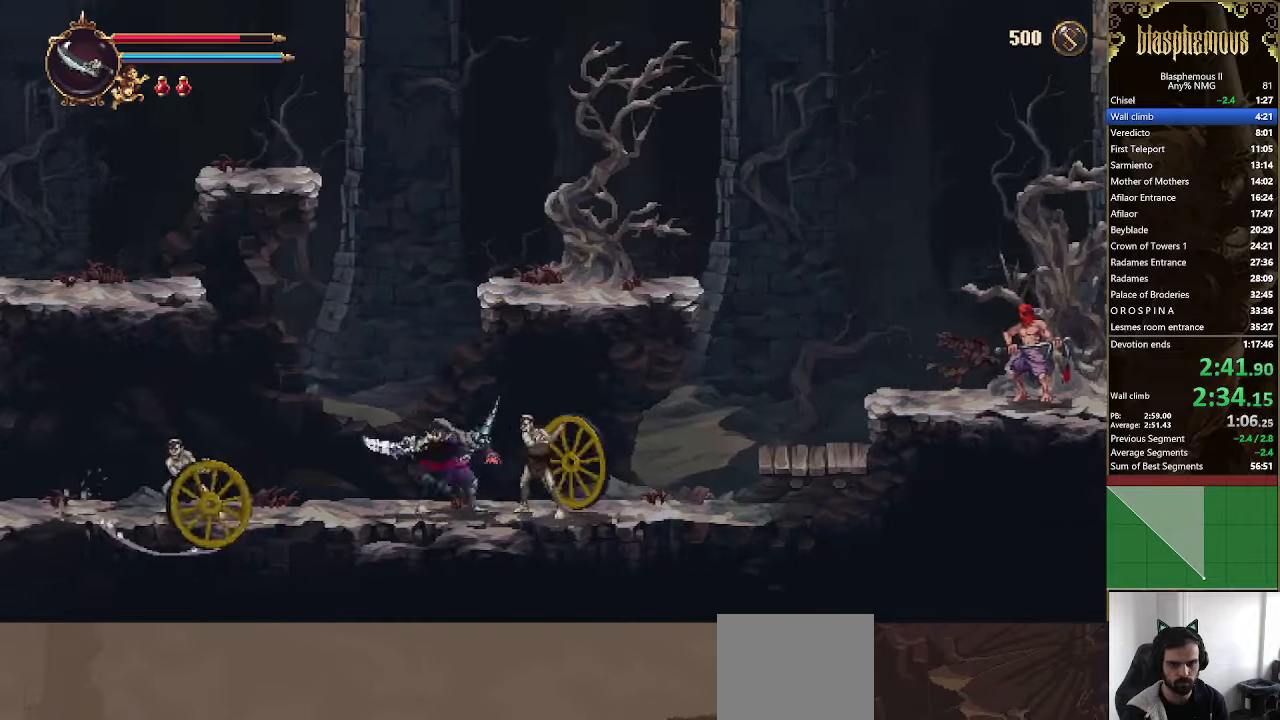
{"buttons": ["CROSS", "DPAD_RIGHT"], "left_stick": "center", "right_stick": "center", "events": [[34, "R2", "down"], [234, "R2", "up"], [400, "CROSS", "down"]]}
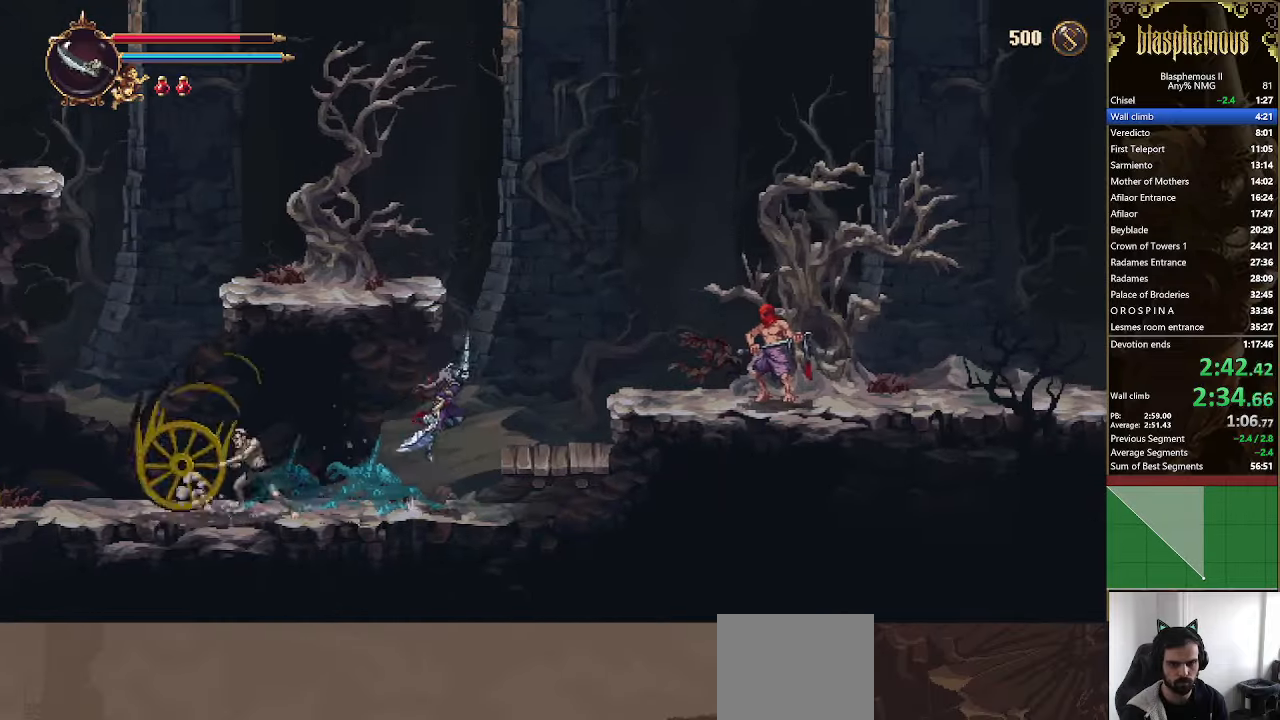
{"buttons": ["DPAD_RIGHT"], "left_stick": "center", "right_stick": "center", "events": [[300, "CROSS", "up"]]}
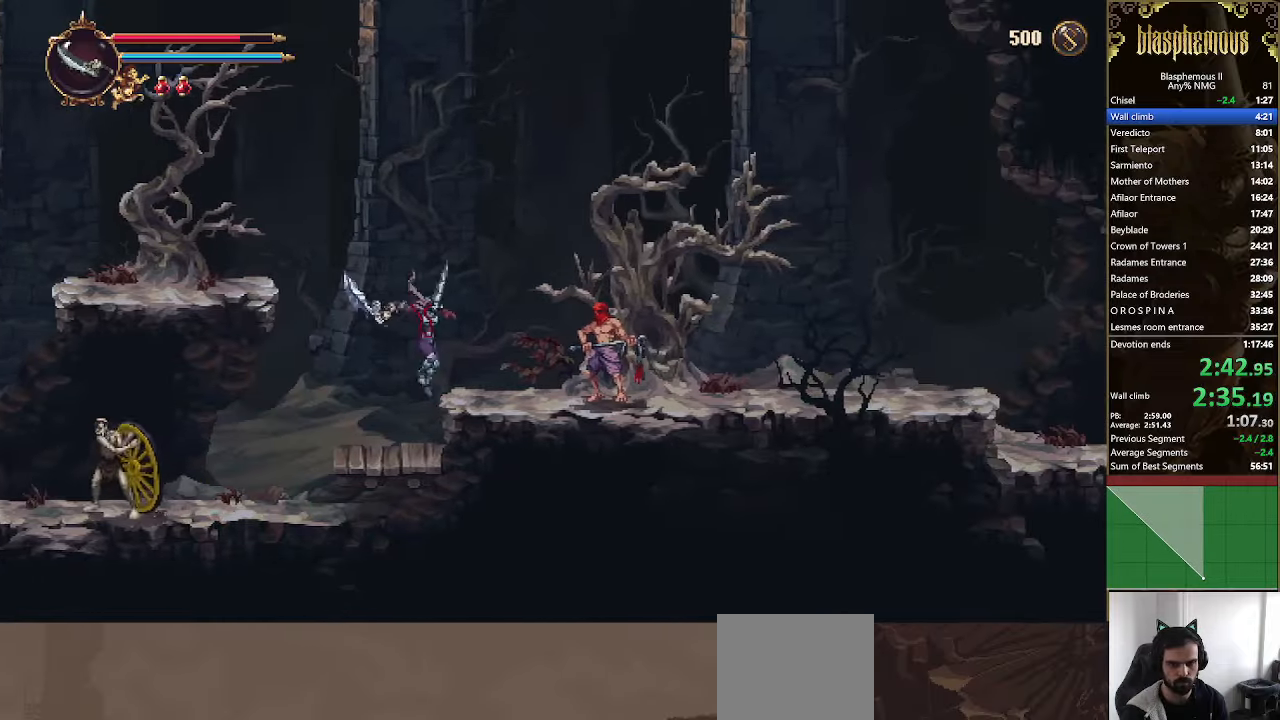
{"buttons": ["DPAD_RIGHT"], "left_stick": "center", "right_stick": "center", "events": [[34, "R2", "down"], [134, "R2", "up"]]}
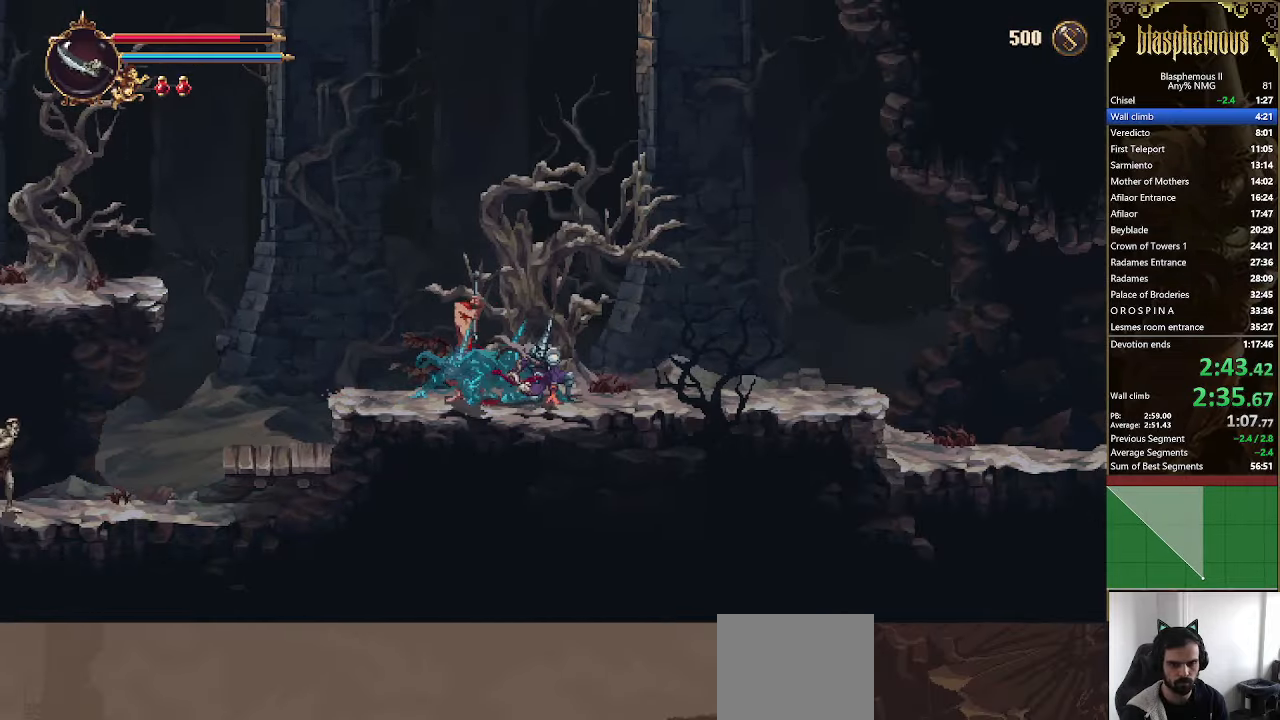
{"buttons": ["R2", "DPAD_RIGHT"], "left_stick": "center", "right_stick": "center", "events": [[400, "R2", "down"]]}
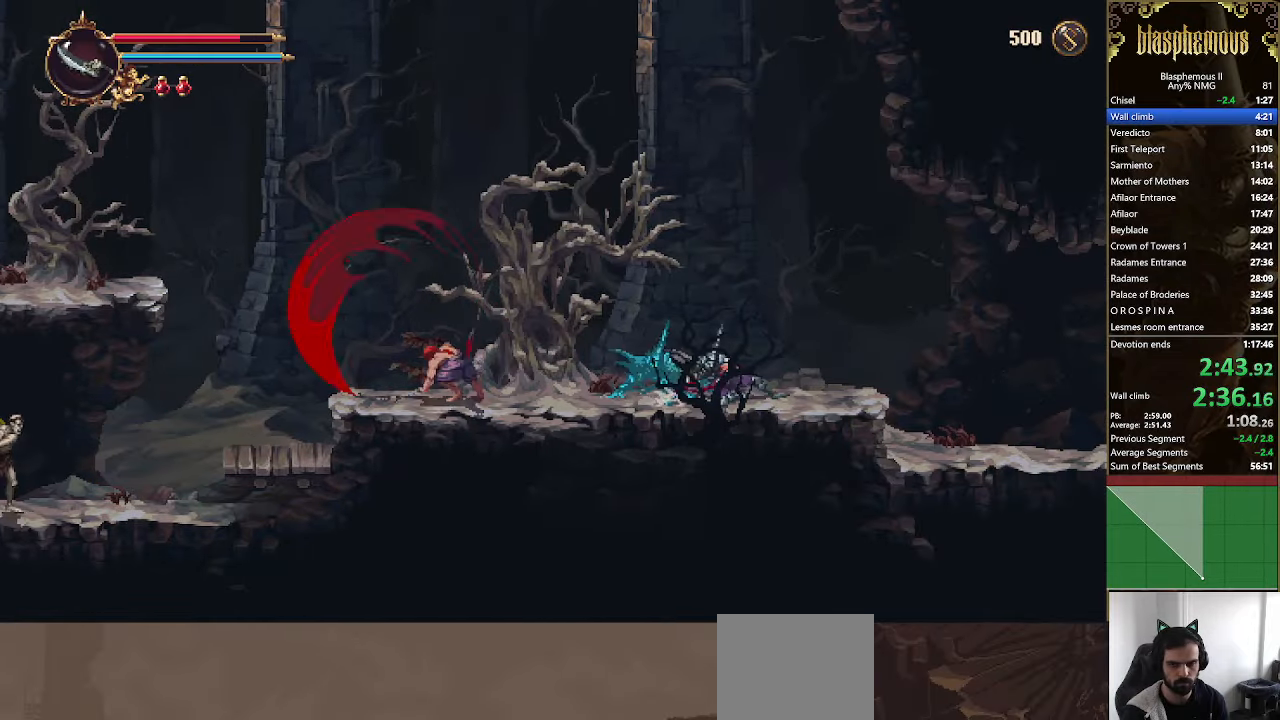
{"buttons": ["DPAD_RIGHT"], "left_stick": "center", "right_stick": "center", "events": [[34, "R2", "up"]]}
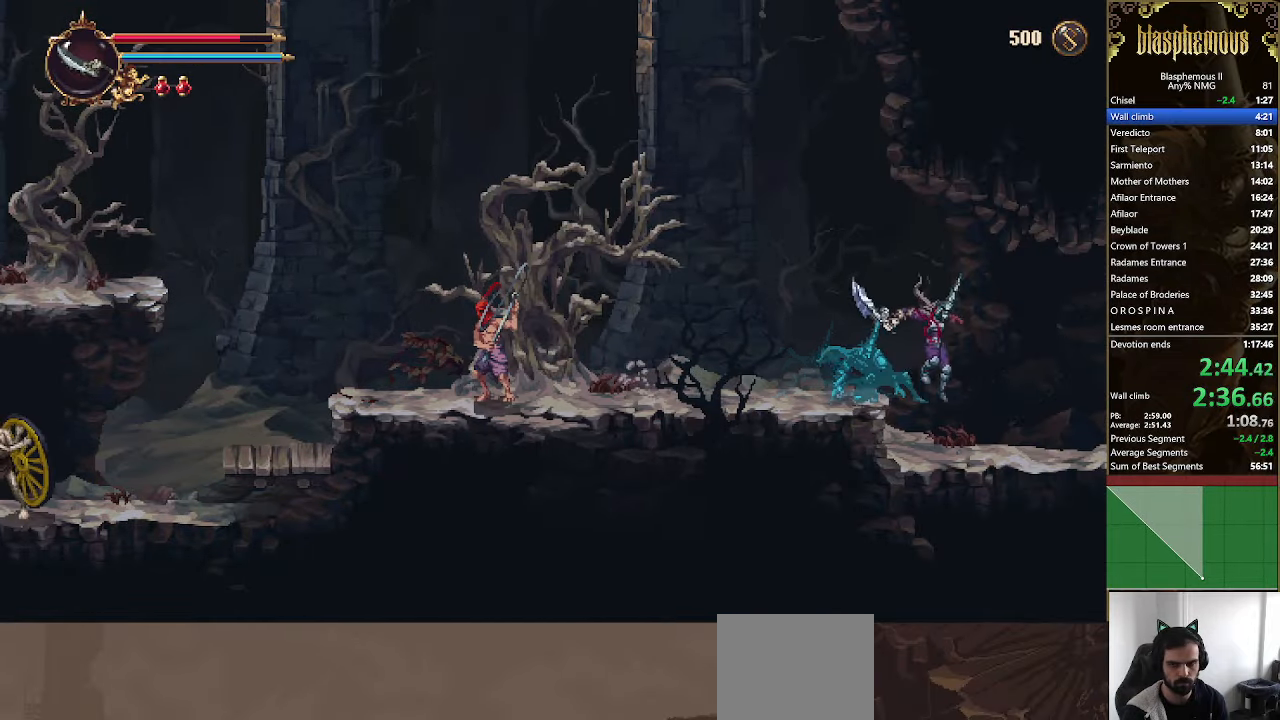
{"buttons": ["DPAD_RIGHT"], "left_stick": "center", "right_stick": "center", "events": [[200, "R2", "down"], [367, "R2", "up"]]}
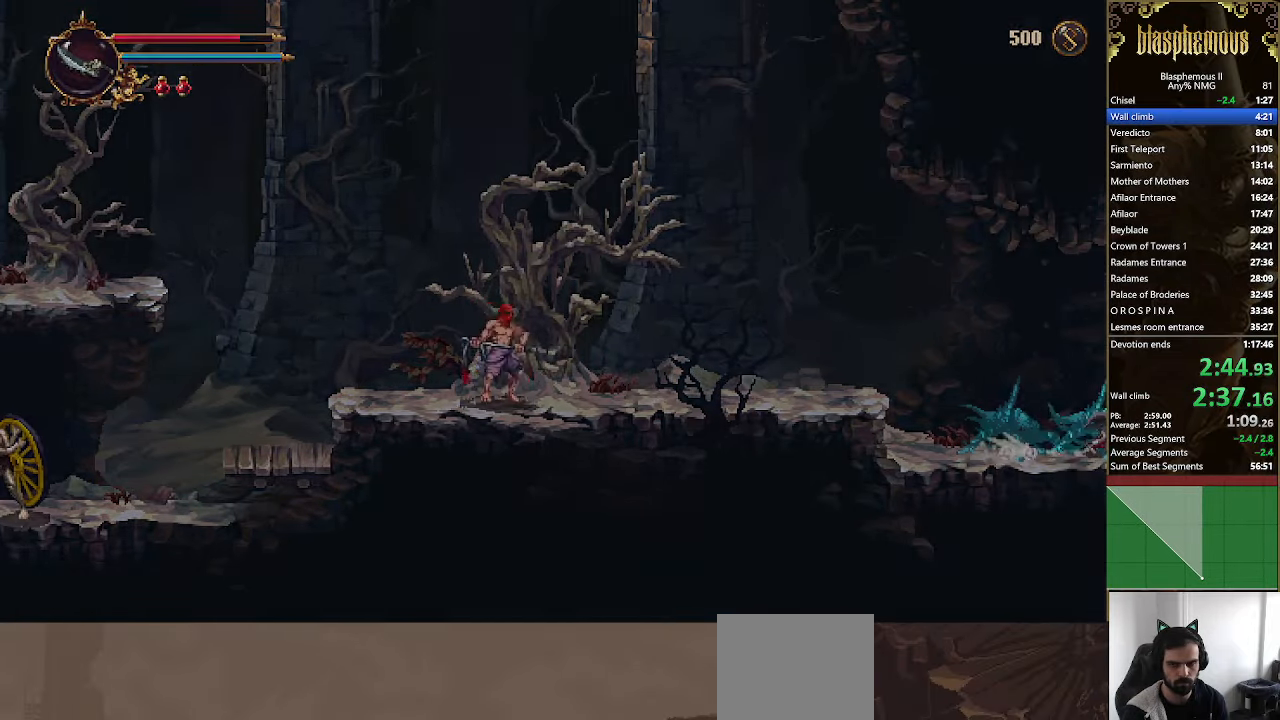
{"buttons": ["DPAD_RIGHT"], "left_stick": "center", "right_stick": "center", "events": []}
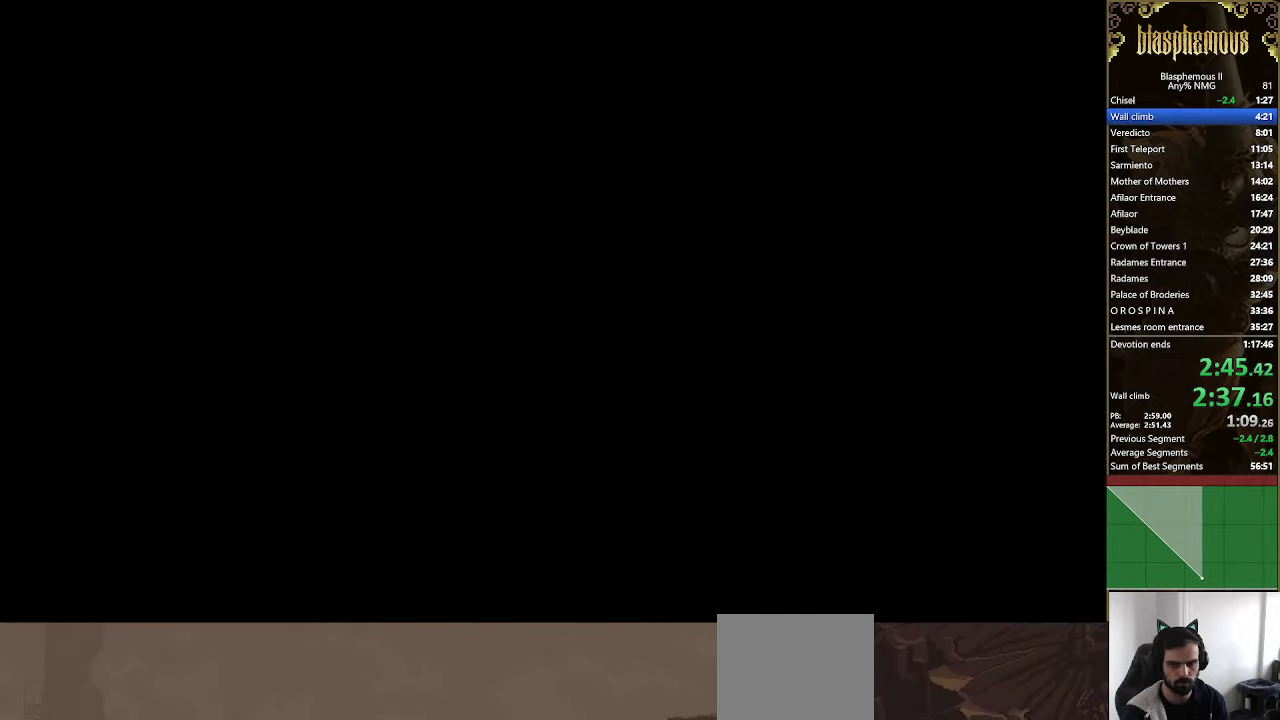
{"buttons": ["CROSS", "DPAD_RIGHT"], "left_stick": "center", "right_stick": "center", "events": [[400, "CROSS", "down"]]}
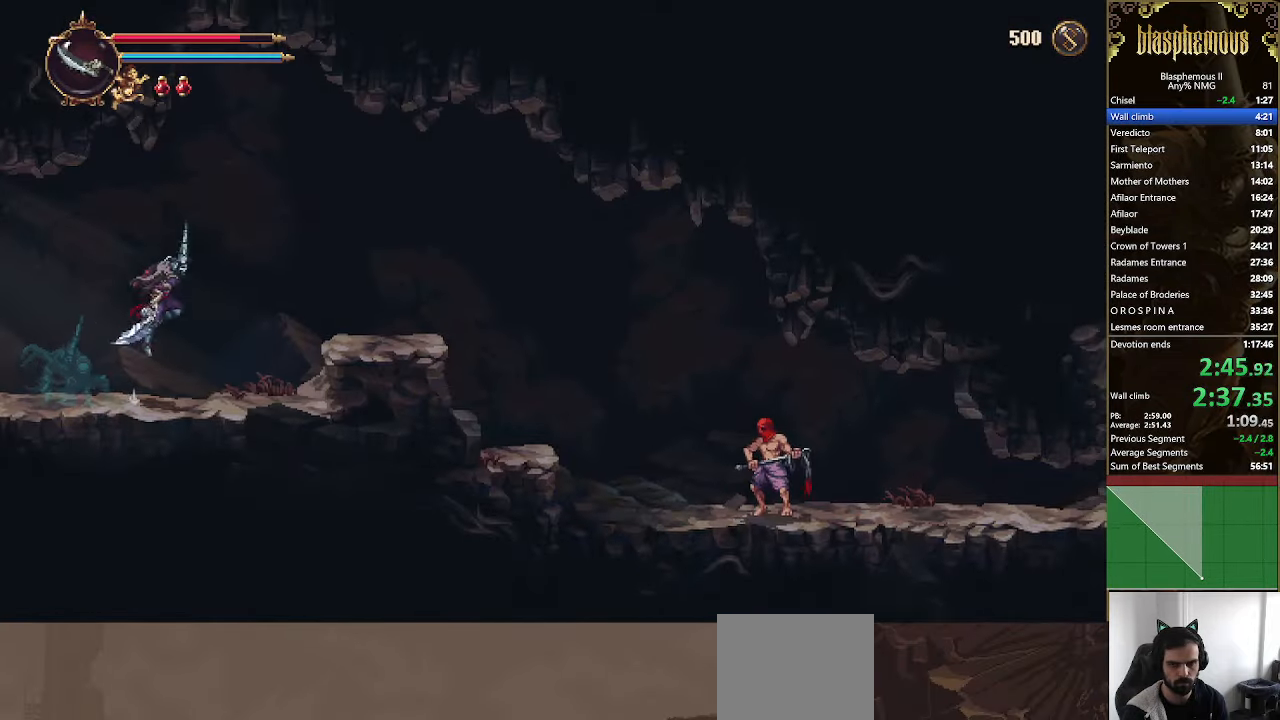
{"buttons": ["R2", "DPAD_RIGHT"], "left_stick": "center", "right_stick": "center", "events": [[34, "CROSS", "up"], [467, "R2", "down"]]}
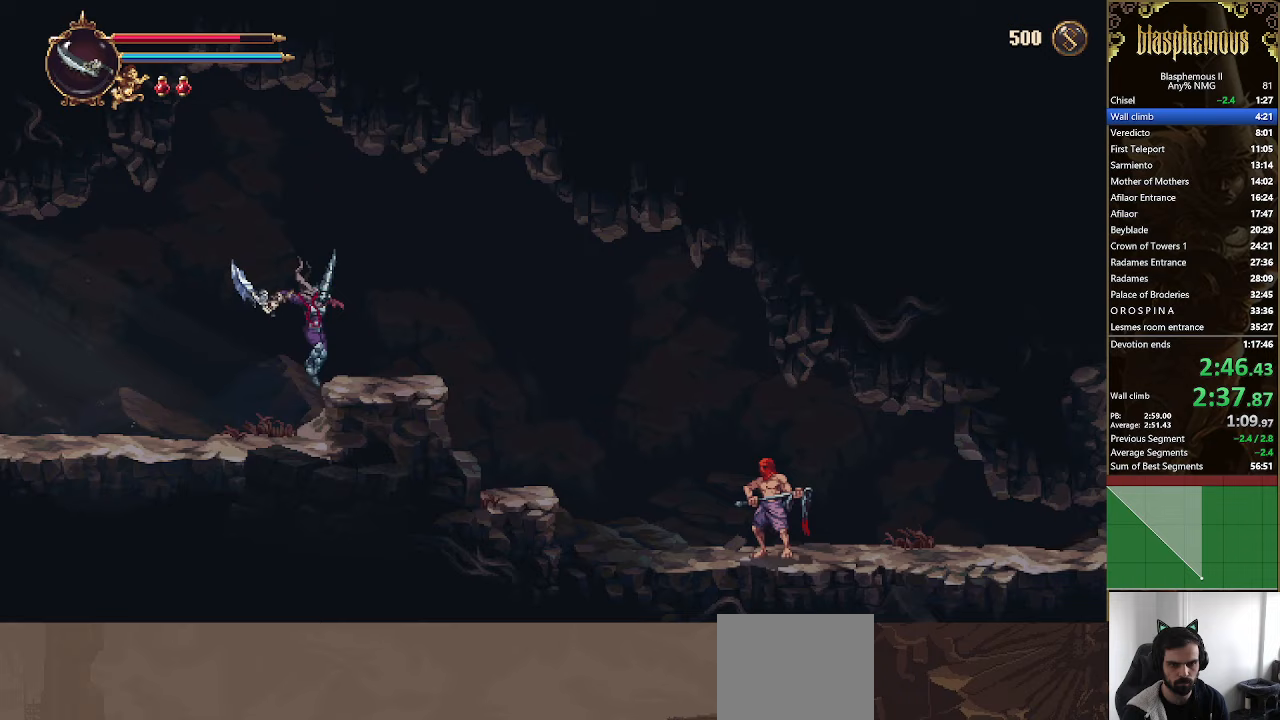
{"buttons": ["DPAD_RIGHT"], "left_stick": "center", "right_stick": "center", "events": [[100, "R2", "up"]]}
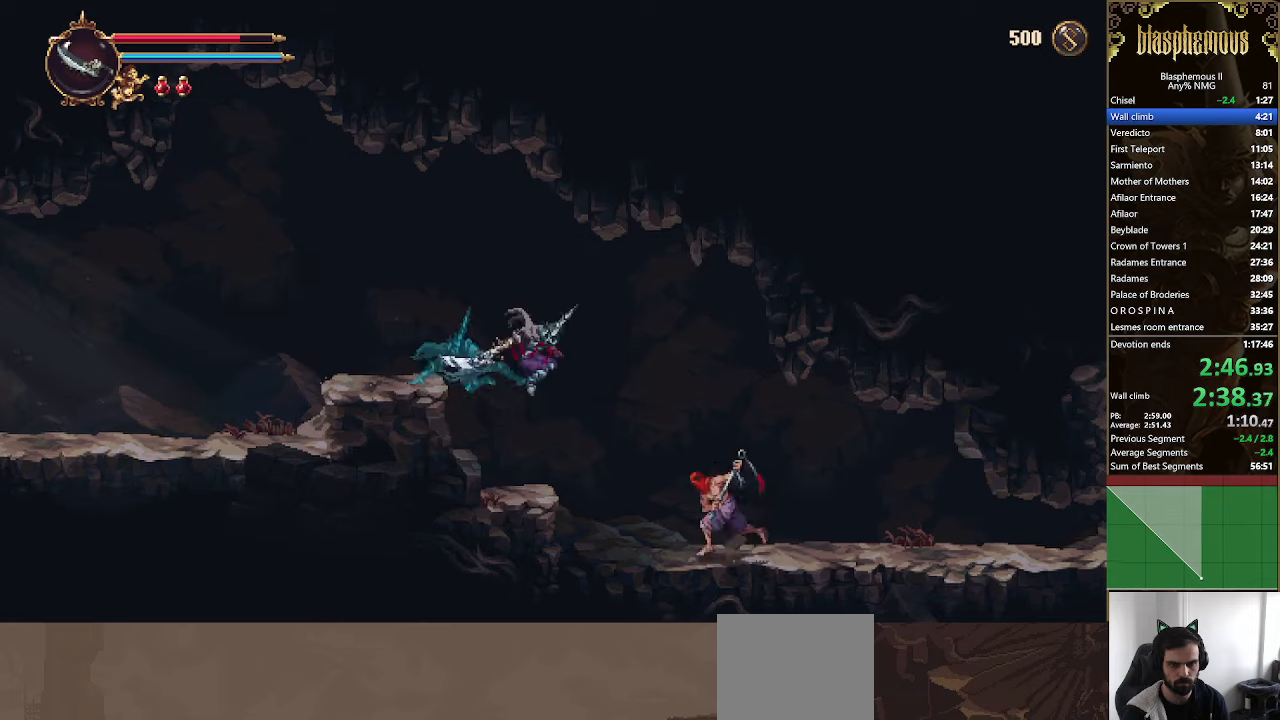
{"buttons": ["R2", "DPAD_RIGHT"], "left_stick": "center", "right_stick": "center", "events": [[267, "R2", "down"], [400, "R2", "up"], [467, "R2", "down"]]}
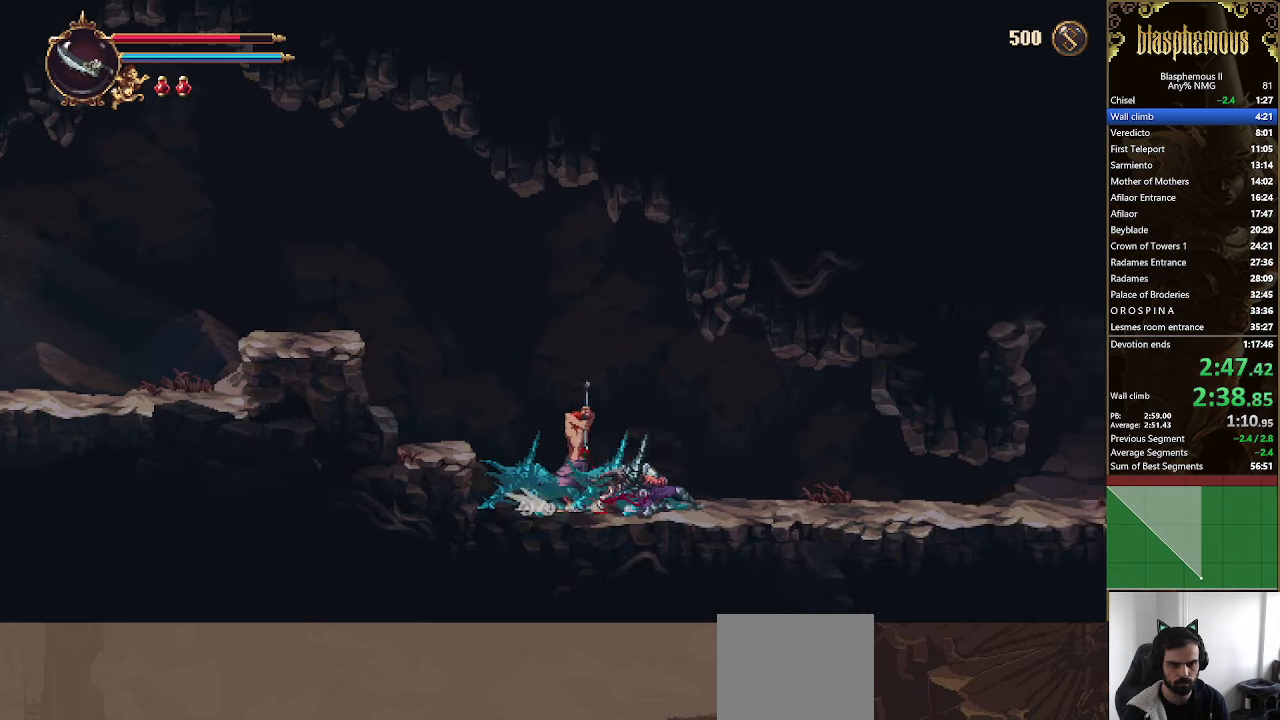
{"buttons": ["DPAD_RIGHT"], "left_stick": "center", "right_stick": "center", "events": [[100, "R2", "up"]]}
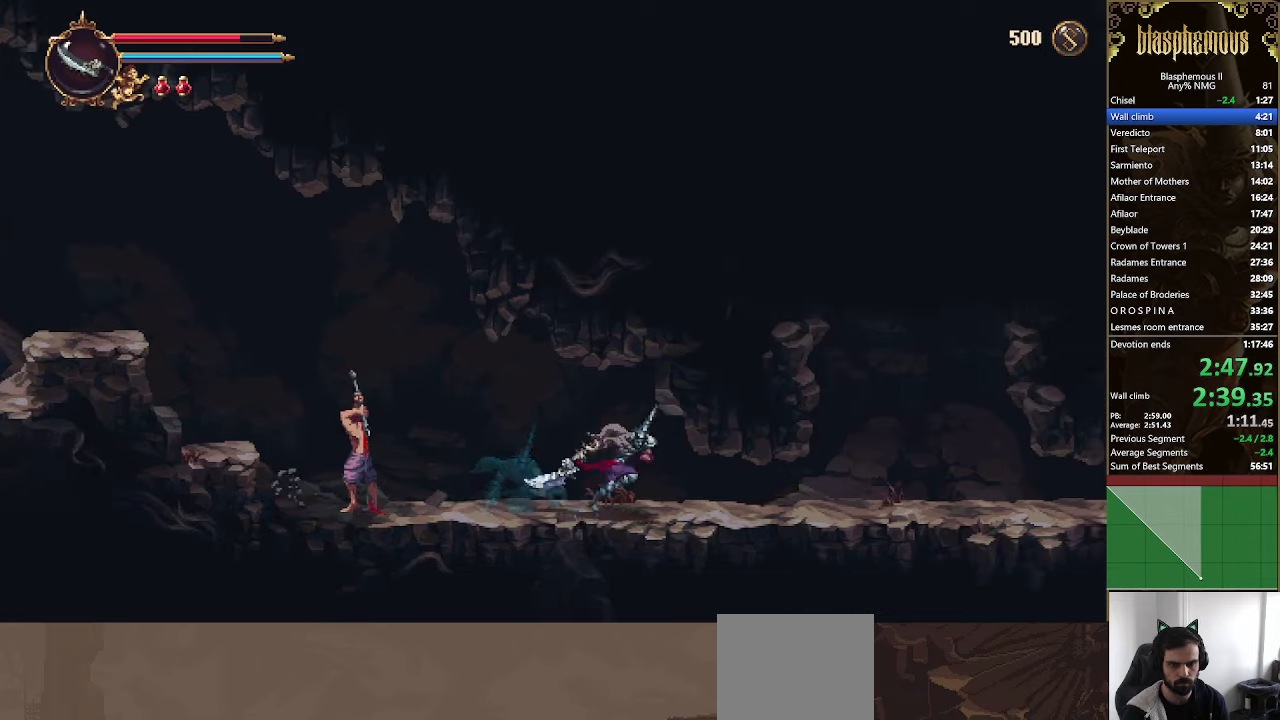
{"buttons": ["DPAD_RIGHT"], "left_stick": "center", "right_stick": "center", "events": [[100, "R2", "down"], [267, "R2", "up"]]}
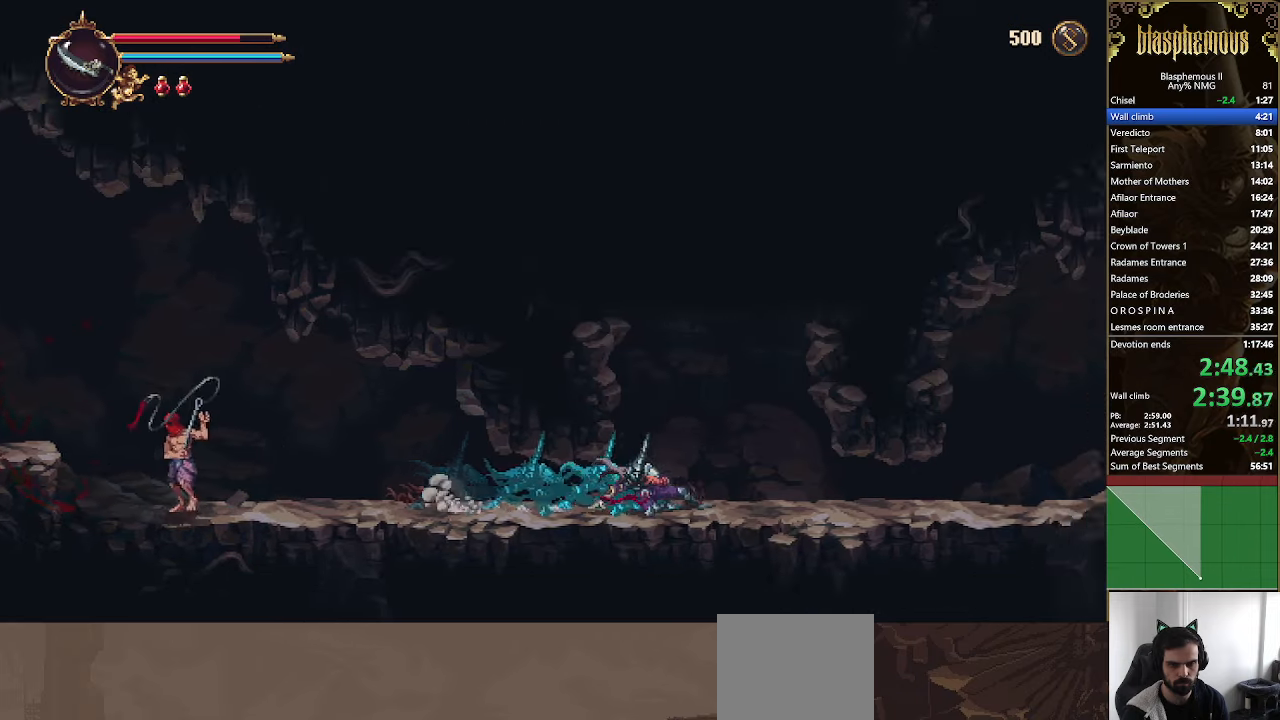
{"buttons": ["R2", "DPAD_RIGHT"], "left_stick": "center", "right_stick": "center", "events": [[467, "R2", "down"]]}
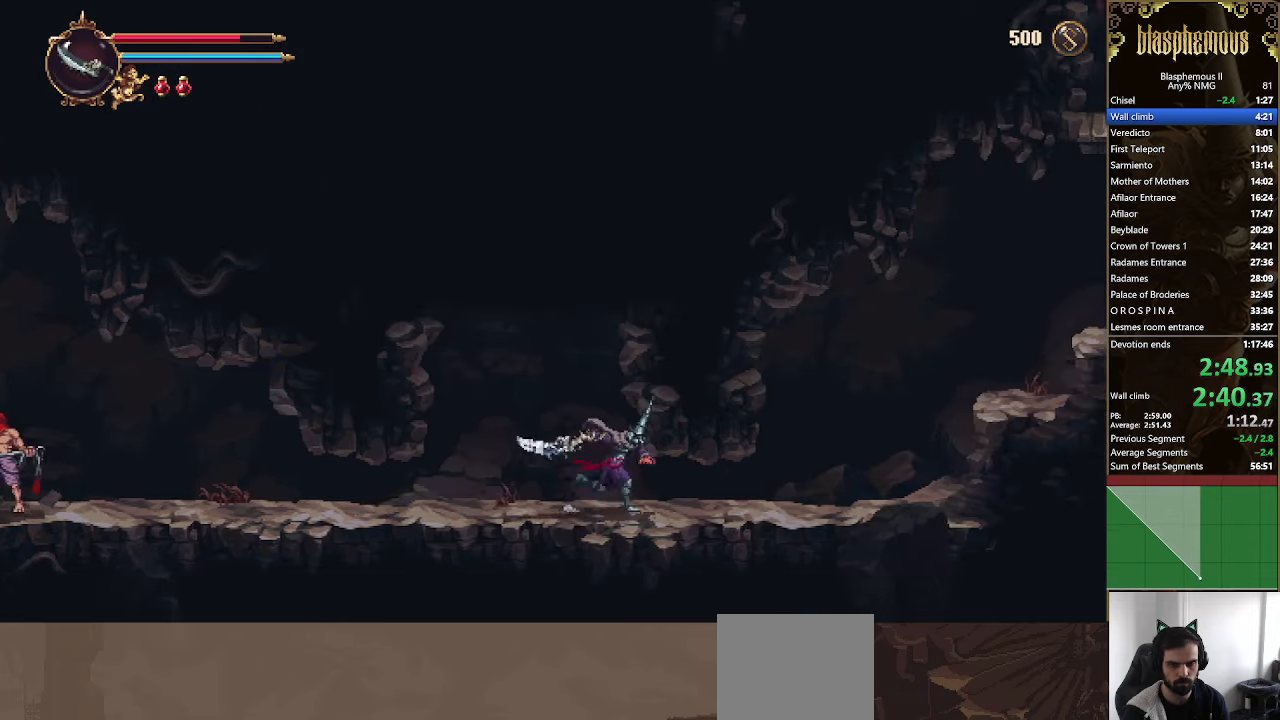
{"buttons": ["CROSS", "DPAD_RIGHT"], "left_stick": "center", "right_stick": "center", "events": [[100, "R2", "up"], [467, "CROSS", "down"]]}
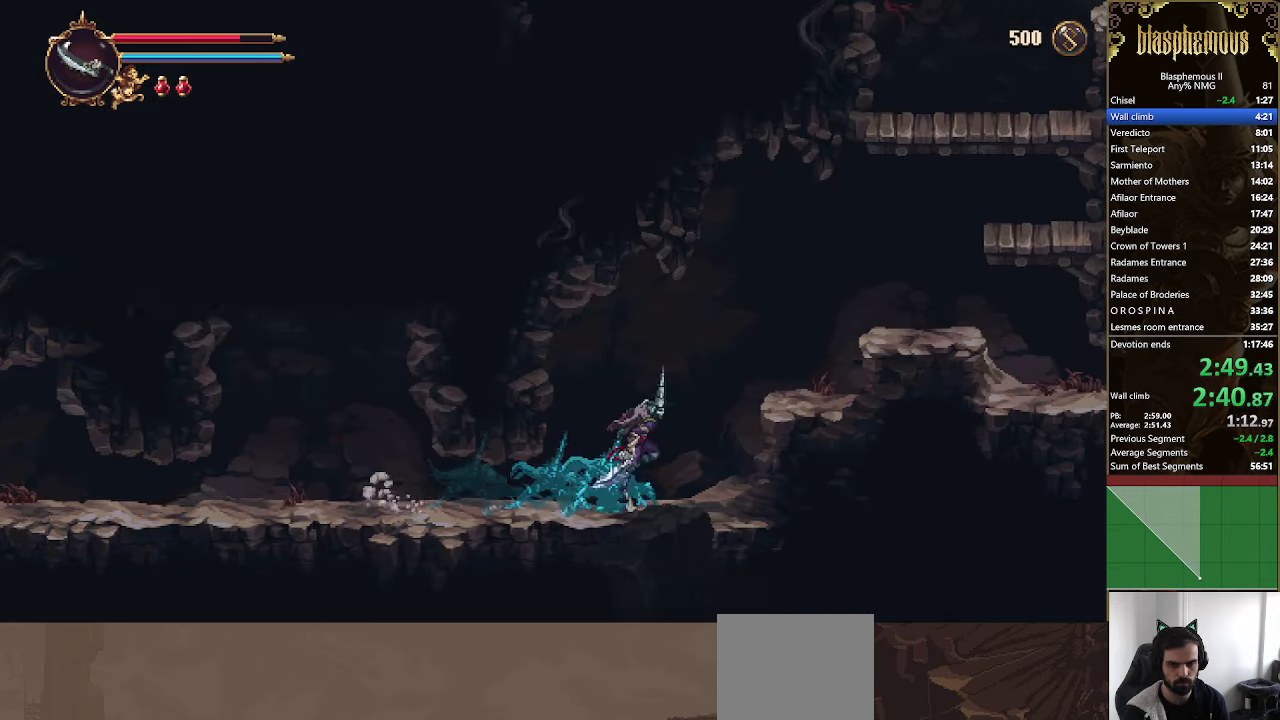
{"buttons": ["DPAD_RIGHT"], "left_stick": "center", "right_stick": "center", "events": [[133, "CROSS", "up"], [367, "CROSS", "down"], [433, "CROSS", "up"]]}
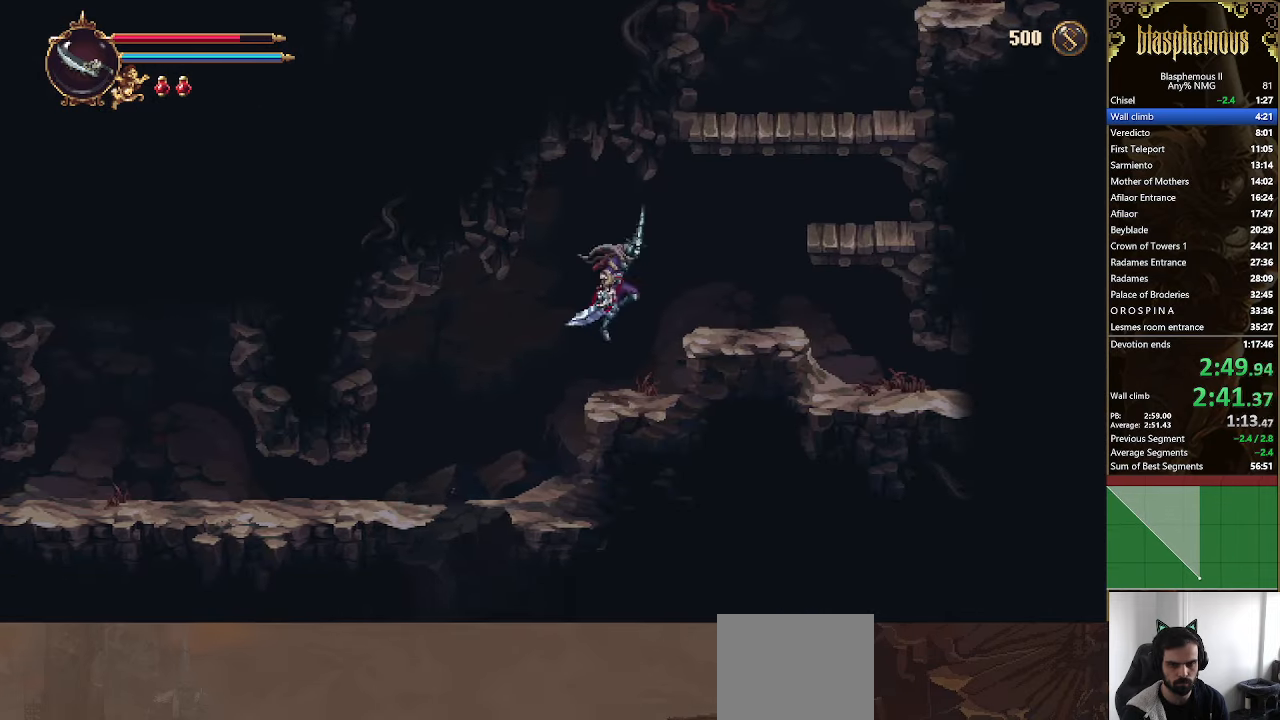
{"buttons": ["DPAD_RIGHT"], "left_stick": "center", "right_stick": "center", "events": [[400, "CROSS", "down"], [467, "CROSS", "up"]]}
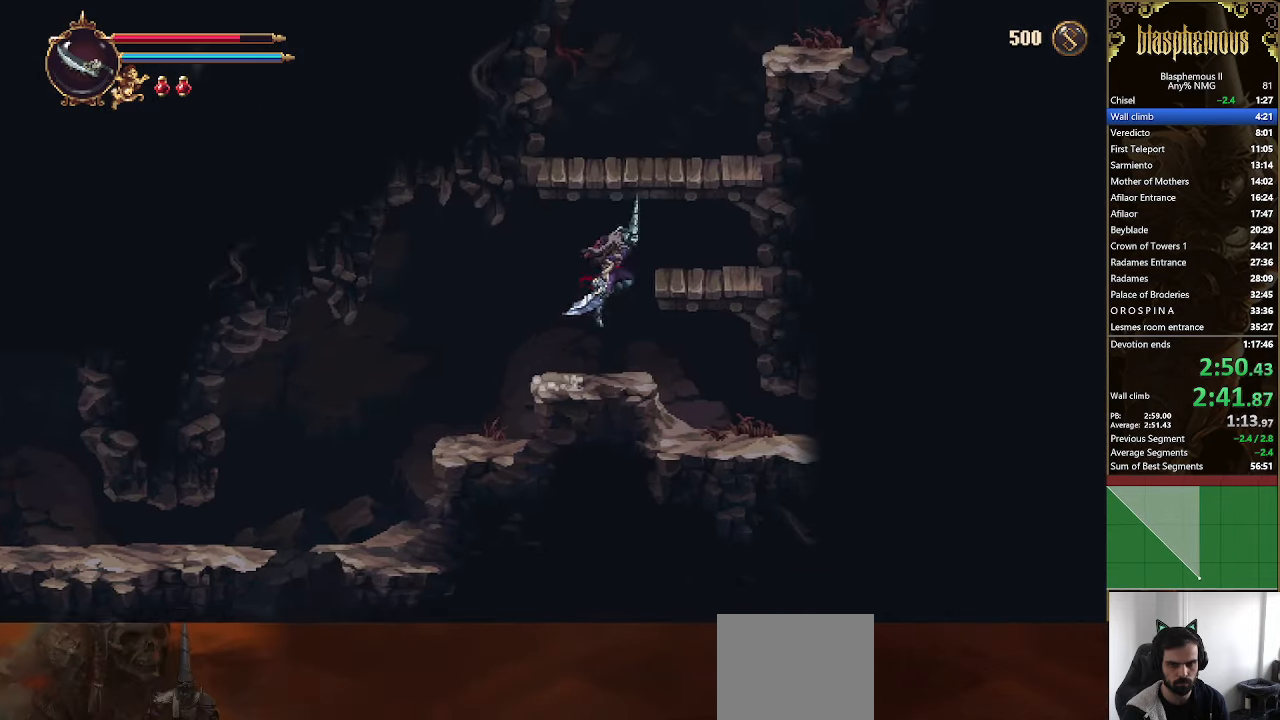
{"buttons": ["DPAD_RIGHT"], "left_stick": "center", "right_stick": "center", "events": [[233, "CROSS", "down"], [333, "CROSS", "up"]]}
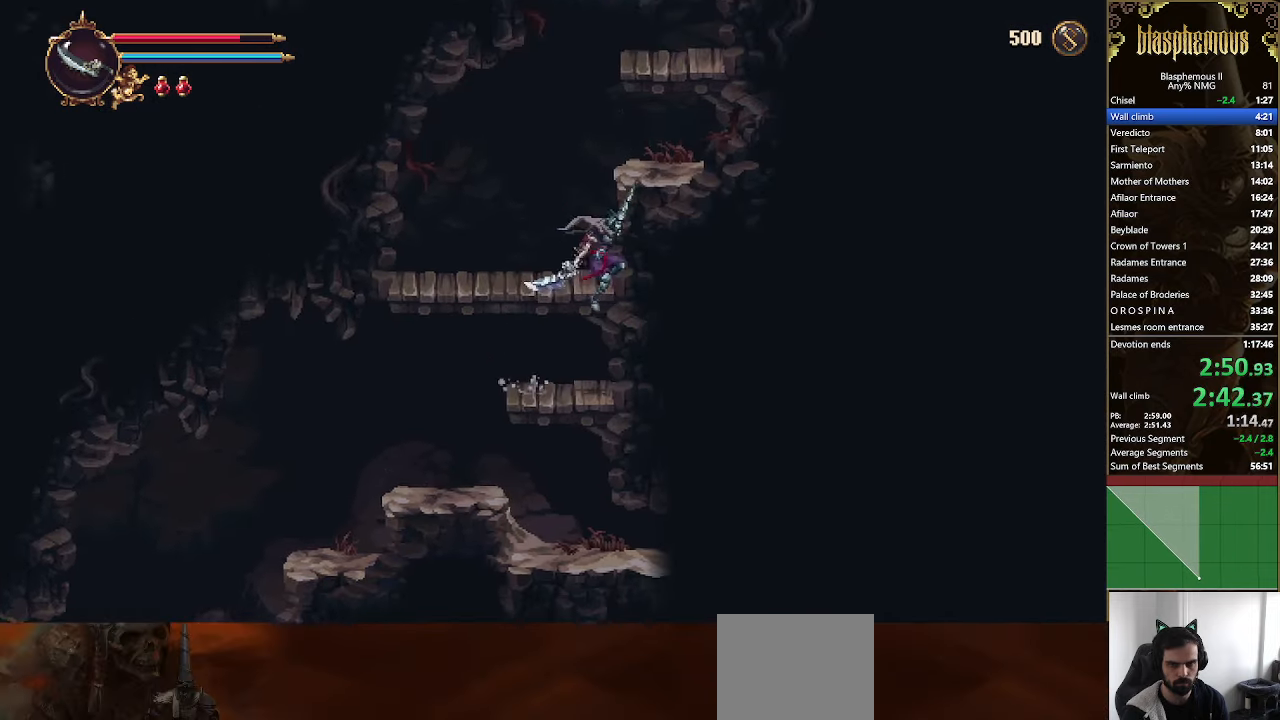
{"buttons": ["DPAD_RIGHT"], "left_stick": "center", "right_stick": "center", "events": [[67, "CROSS", "down"], [167, "CROSS", "up"], [400, "CROSS", "down"], [500, "CROSS", "up"]]}
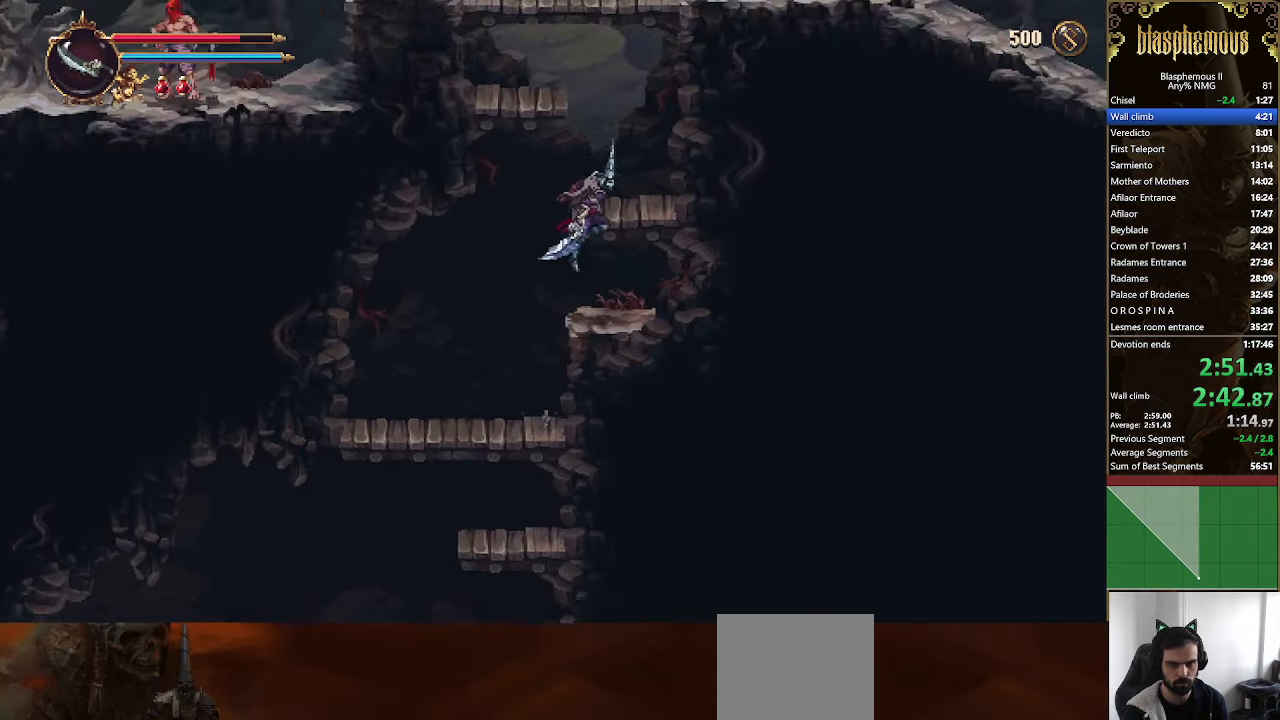
{"buttons": [], "left_stick": "center", "right_stick": "center", "events": [[33, "DPAD_RIGHT", "up"], [167, "DPAD_LEFT", "down"], [200, "CROSS", "down"], [300, "CROSS", "up"], [466, "DPAD_LEFT", "up"]]}
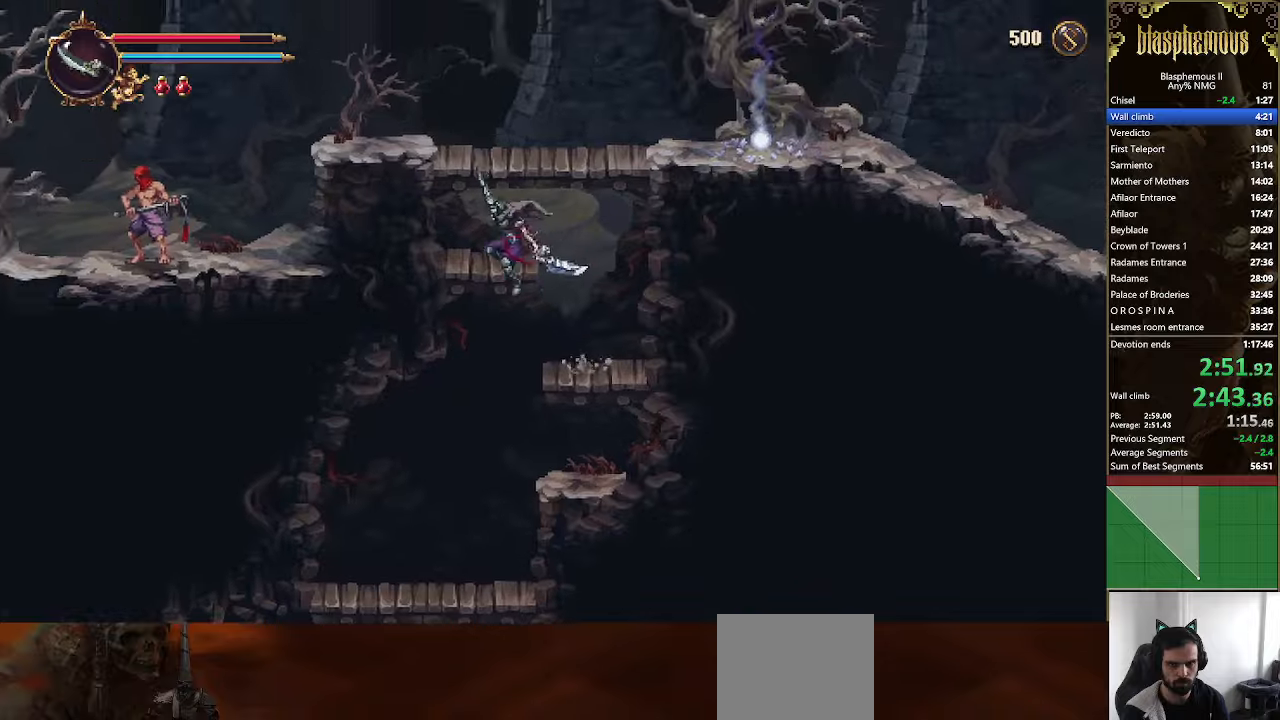
{"buttons": ["DPAD_RIGHT"], "left_stick": "center", "right_stick": "center", "events": [[33, "DPAD_RIGHT", "down"], [66, "CROSS", "down"], [166, "CROSS", "up"]]}
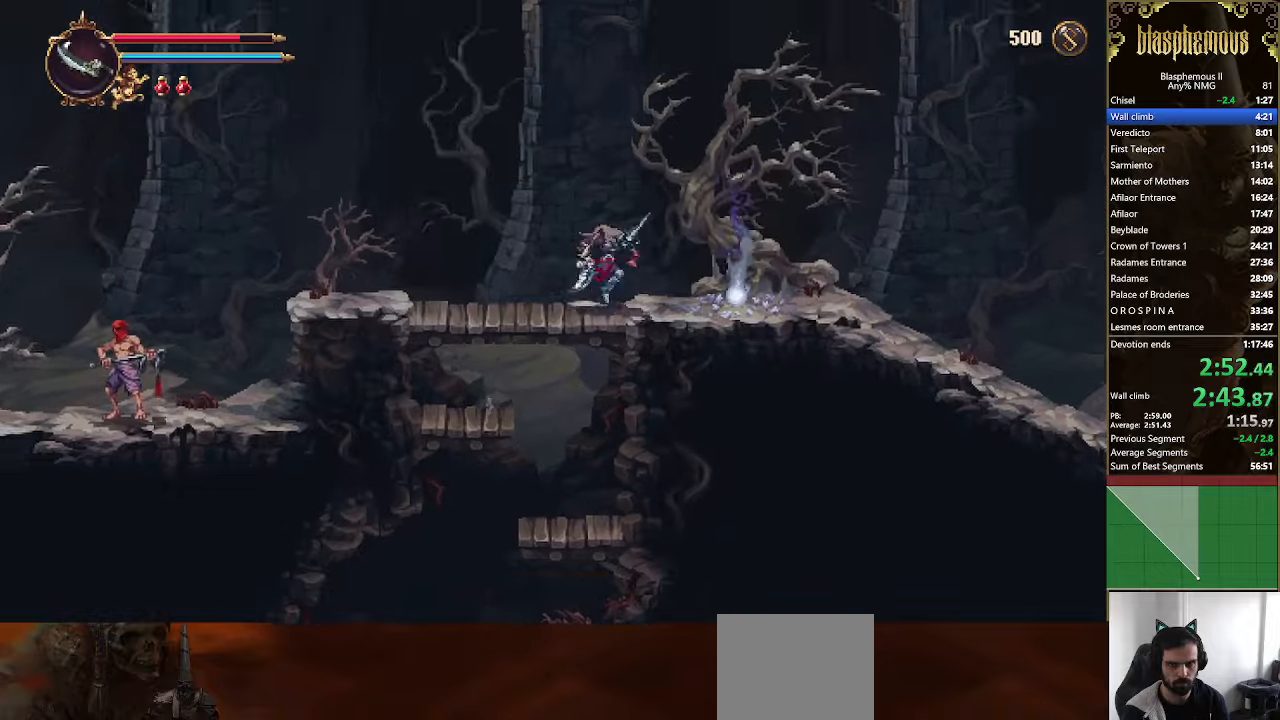
{"buttons": ["DPAD_RIGHT"], "left_stick": "center", "right_stick": "center", "events": [[400, "TRIANGLE", "down"], [466, "TRIANGLE", "up"]]}
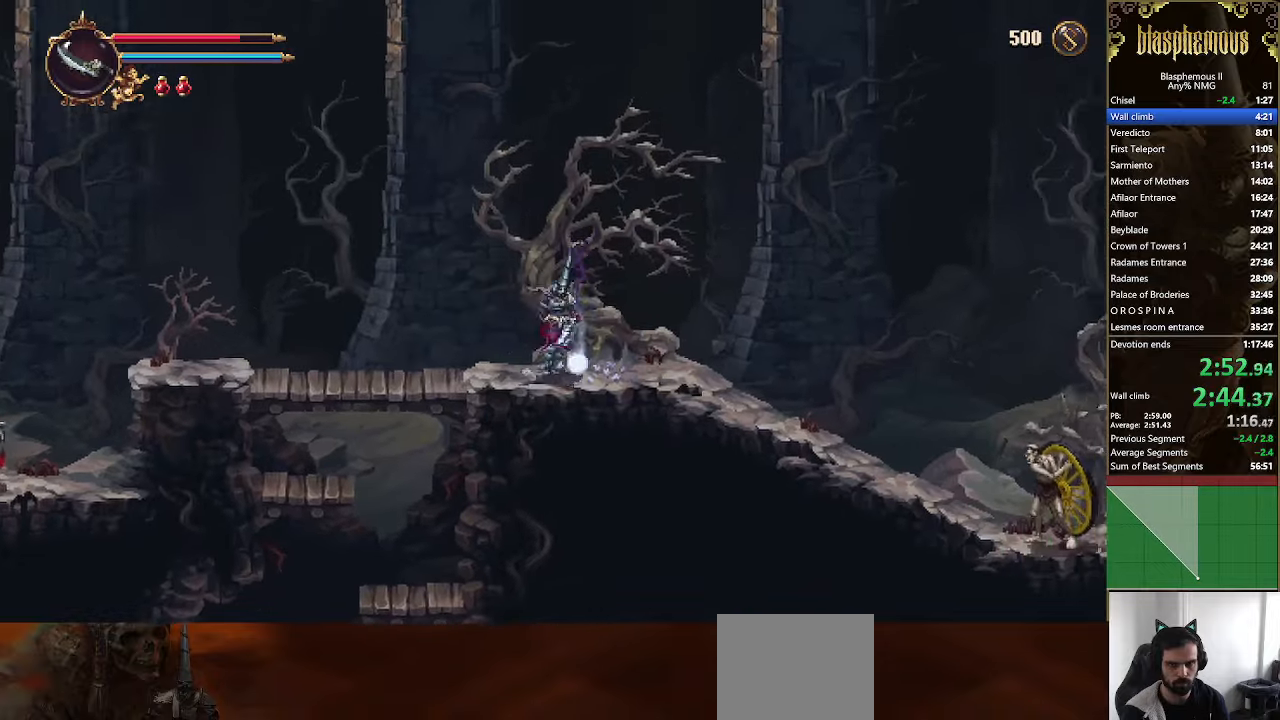
{"buttons": ["DPAD_RIGHT"], "left_stick": "center", "right_stick": "center", "events": []}
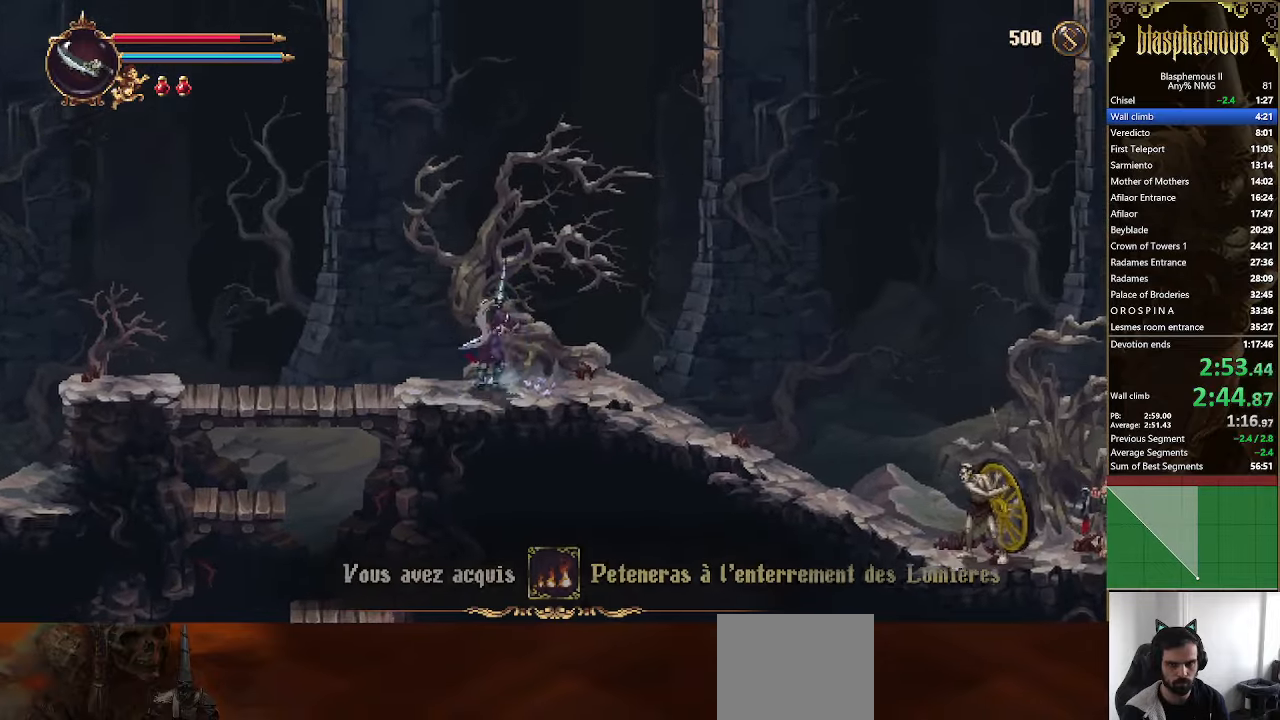
{"buttons": ["R2", "DPAD_RIGHT"], "left_stick": "center", "right_stick": "center", "events": [[66, "R2", "down"], [166, "R2", "up"], [233, "R2", "down"], [366, "R2", "up"], [466, "R2", "down"]]}
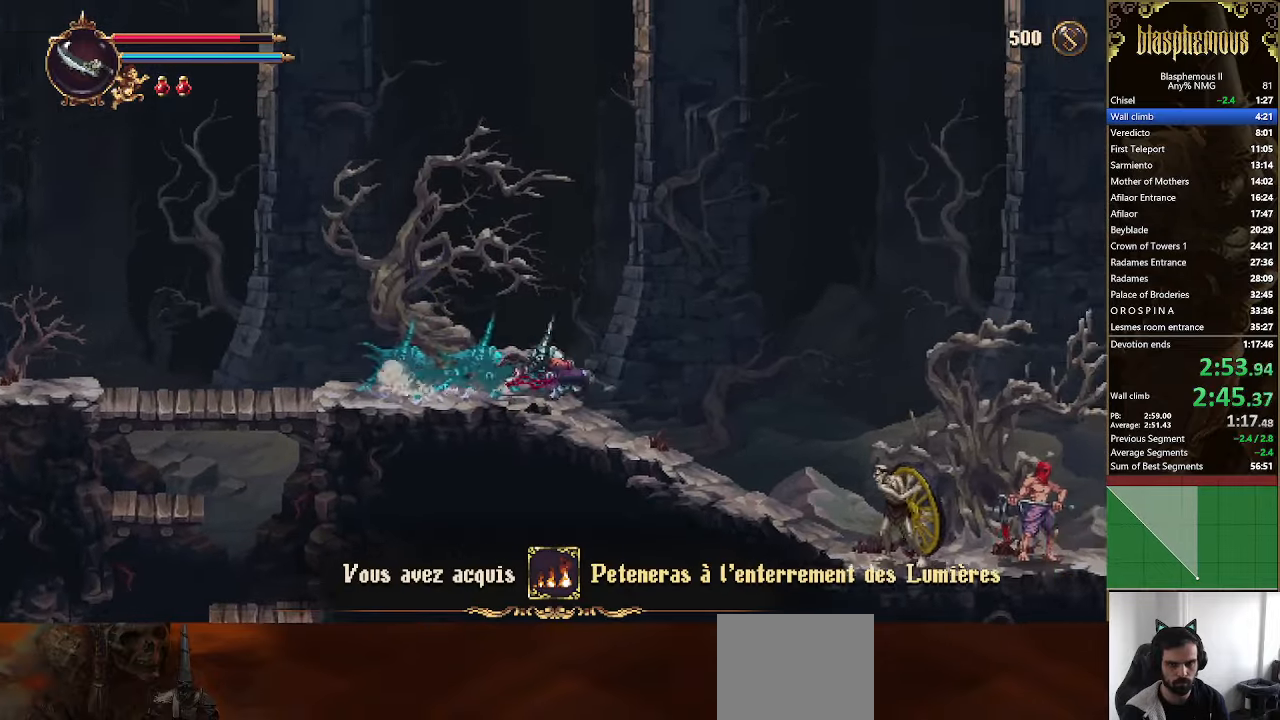
{"buttons": ["DPAD_RIGHT"], "left_stick": "center", "right_stick": "center", "events": [[133, "R2", "up"]]}
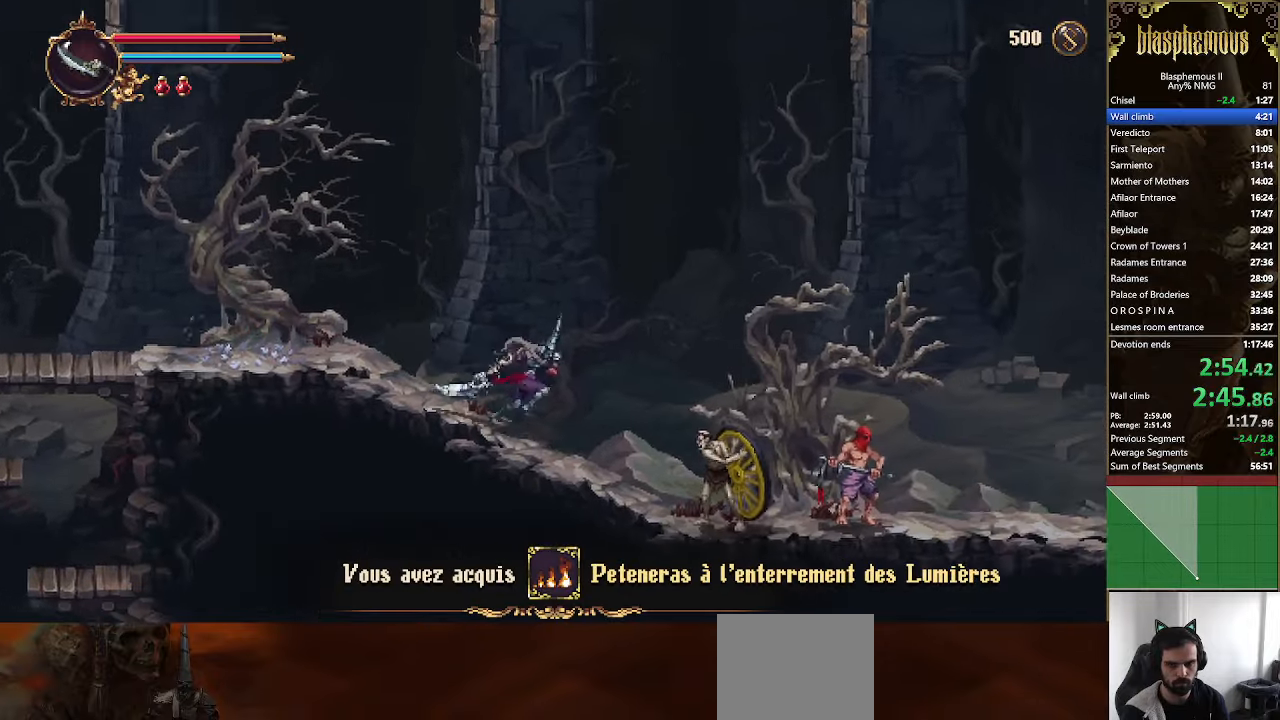
{"buttons": ["R2", "DPAD_RIGHT"], "left_stick": "center", "right_stick": "center", "events": [[400, "R2", "down"]]}